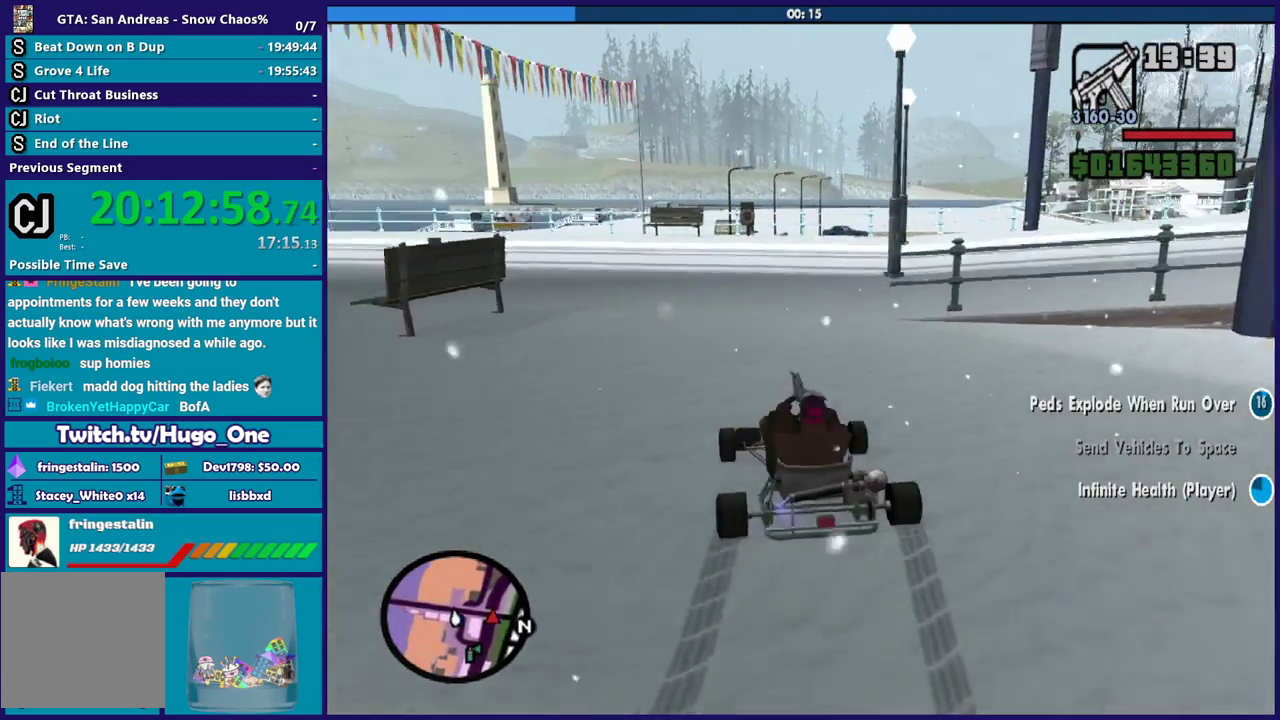
Gameplay with a controller (Xbox layout); each line is a JSON object with the inputs held at the frame after it. "events" lists button and stick changes between this image and that frame as [ms after this image, input, new state], when the widget could be followed in between.
{"buttons": [], "left_stick": "down-right", "right_stick": "down-right", "events": [[33, "right_stick", "down"], [67, "left_stick", "down-right"], [100, "R2", "up"], [267, "left_stick", "center"], [267, "right_stick", "down-right"], [334, "left_stick", "down-right"], [334, "right_stick", "down"], [467, "right_stick", "down-right"]]}
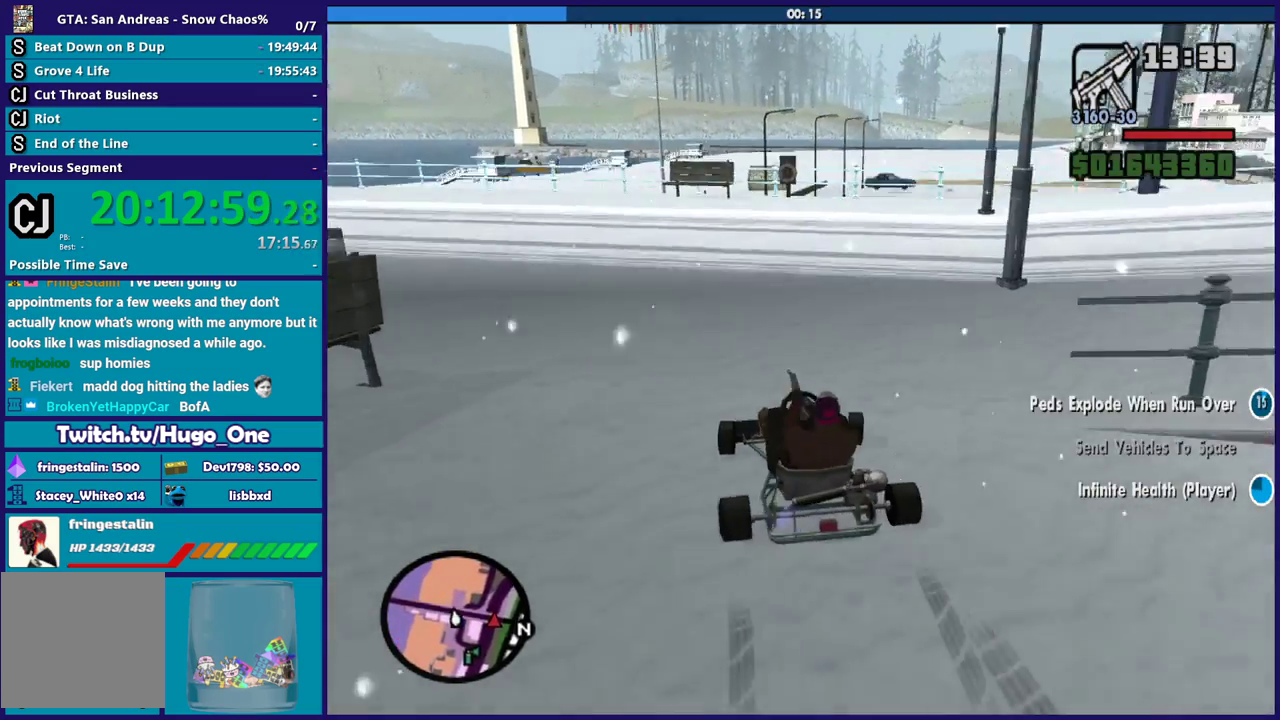
{"buttons": [], "left_stick": "down-right", "right_stick": "down-right", "events": [[66, "left_stick", "center"], [133, "left_stick", "down-right"], [333, "left_stick", "center"], [500, "left_stick", "down-right"]]}
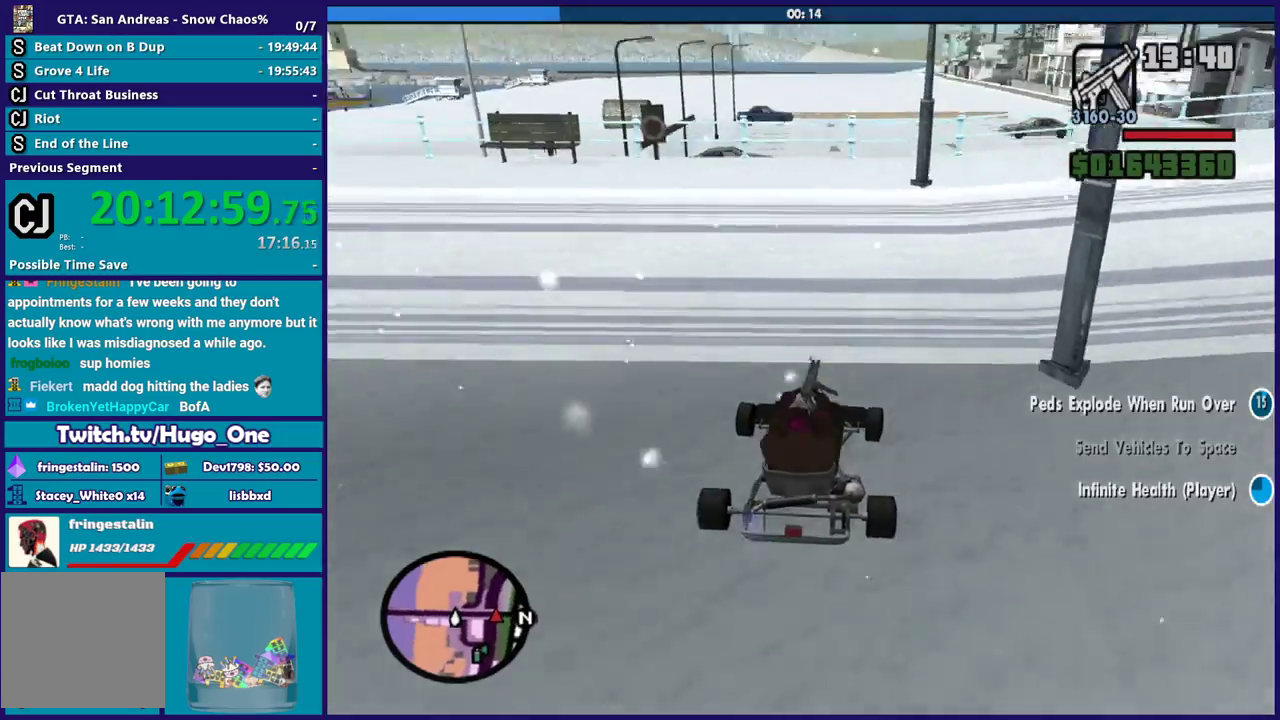
{"buttons": [], "left_stick": "center", "right_stick": "down-right", "events": [[300, "right_stick", "right"], [400, "right_stick", "down-right"], [501, "left_stick", "center"]]}
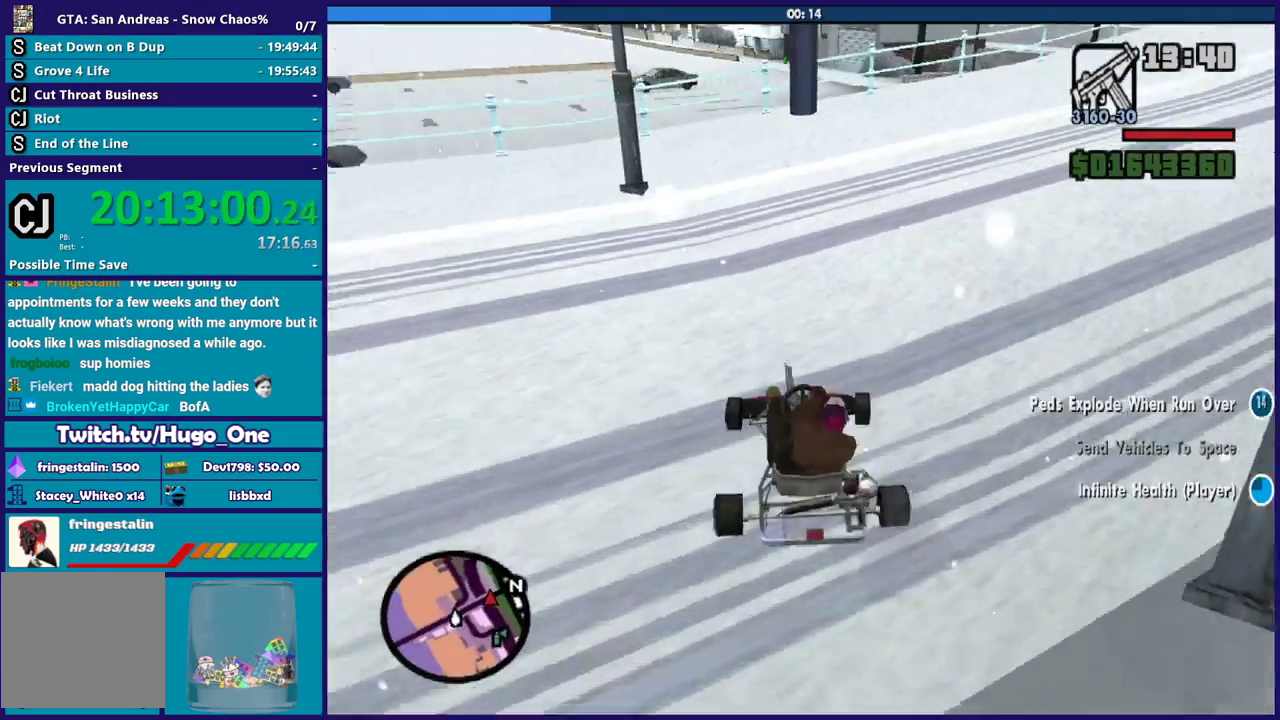
{"buttons": [], "left_stick": "down-right", "right_stick": "right", "events": [[66, "right_stick", "right"], [100, "left_stick", "down-right"]]}
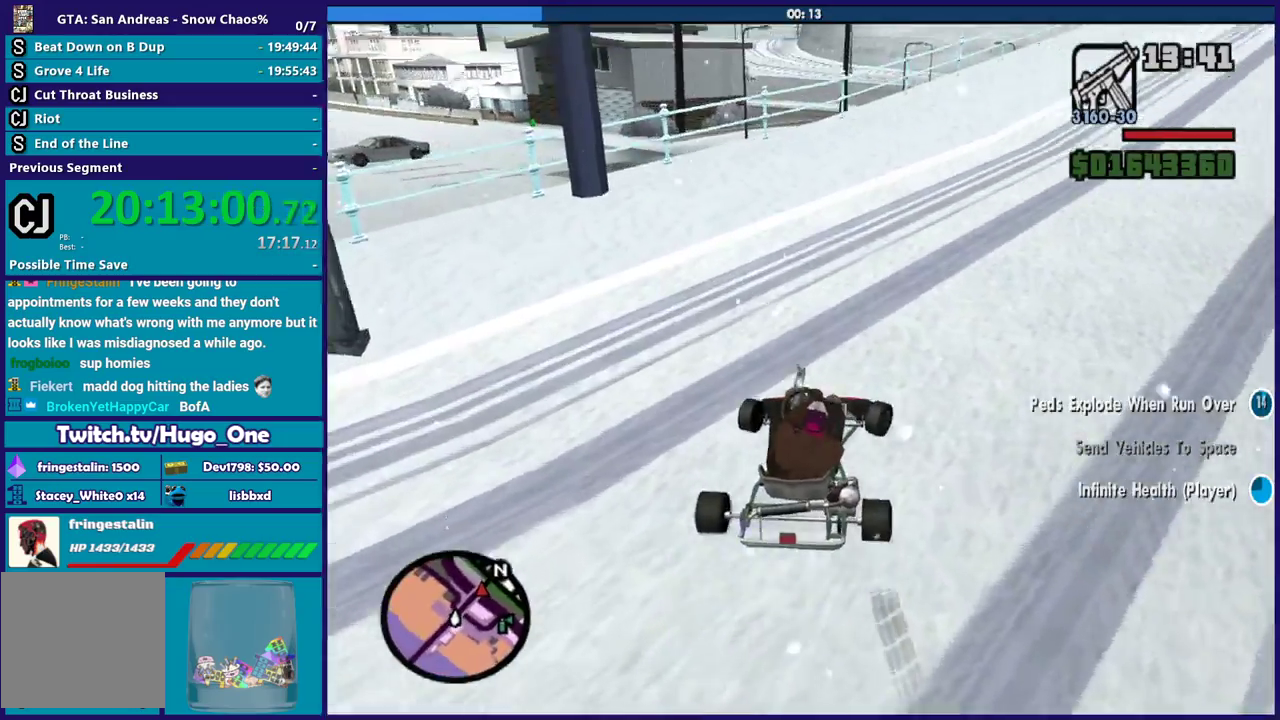
{"buttons": ["R2"], "left_stick": "left", "right_stick": "right", "events": [[67, "R2", "down"], [100, "left_stick", "center"], [100, "right_stick", "up-right"], [167, "R2", "up"], [167, "right_stick", "right"], [200, "left_stick", "down-right"], [300, "left_stick", "center"], [367, "left_stick", "left"], [400, "R2", "down"]]}
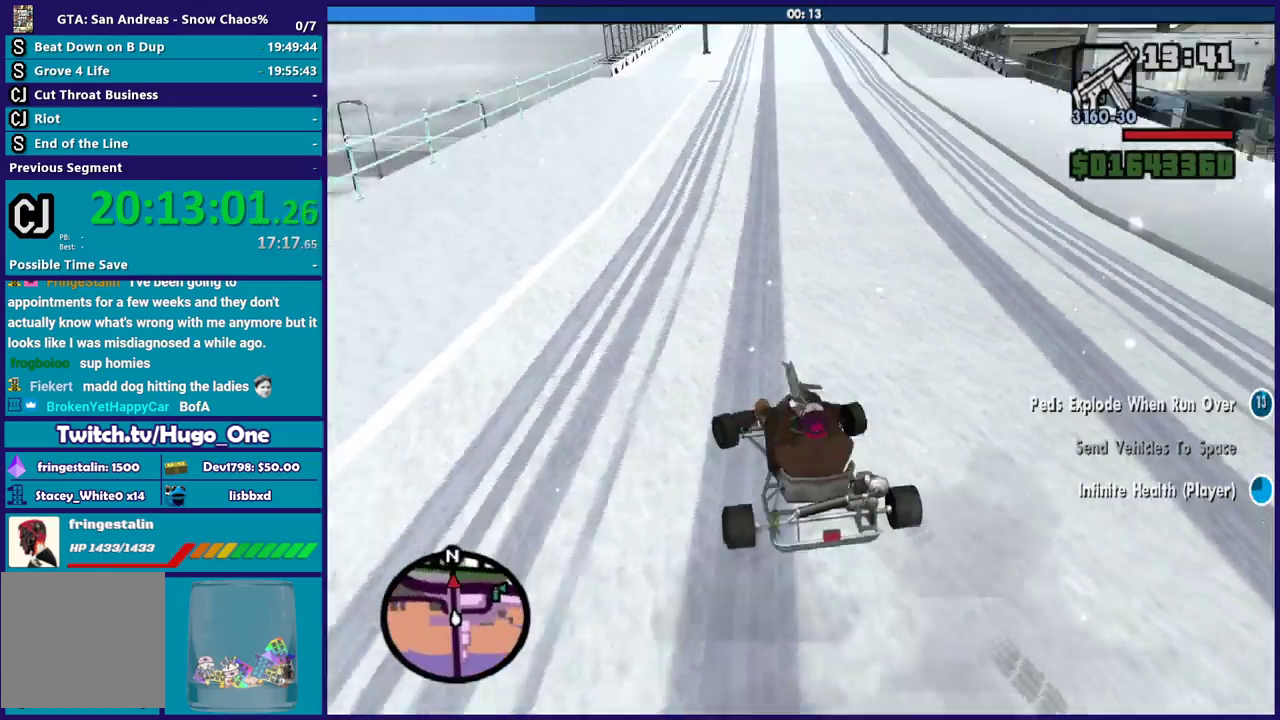
{"buttons": ["R2"], "left_stick": "down-right", "right_stick": "center", "events": [[100, "left_stick", "center"], [266, "left_stick", "down-right"], [266, "right_stick", "center"]]}
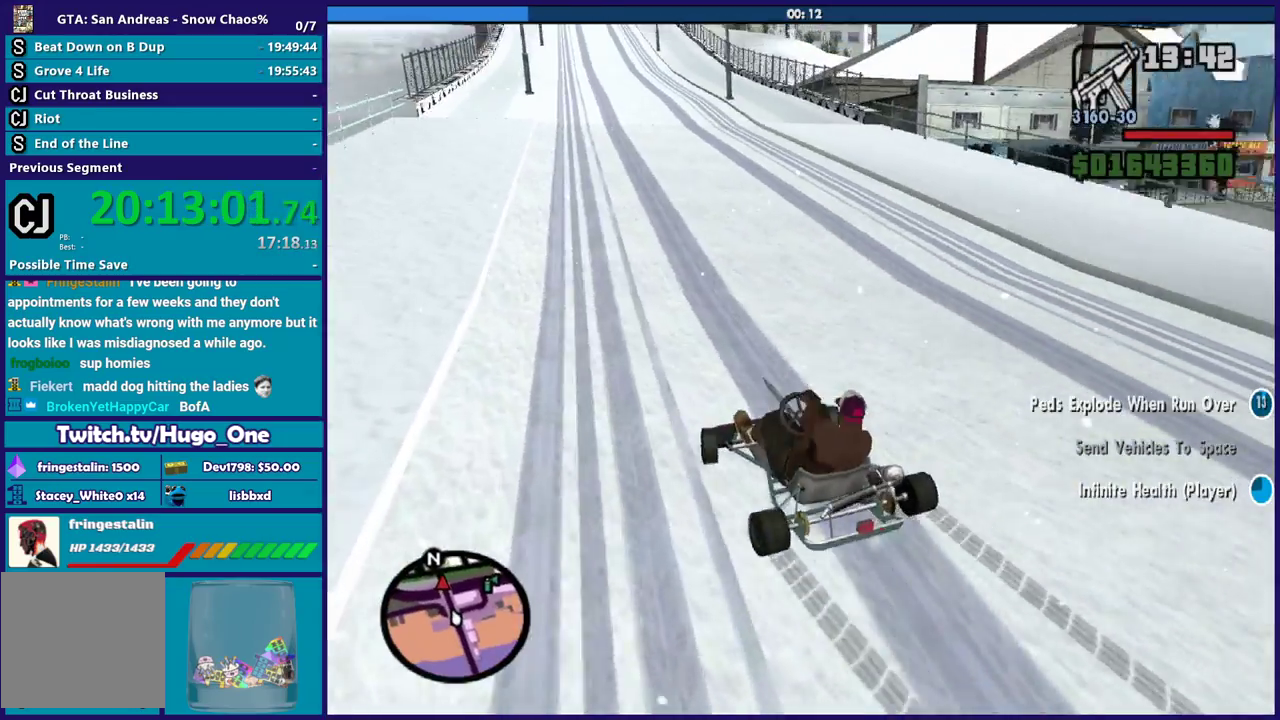
{"buttons": ["R2"], "left_stick": "down-right", "right_stick": "center", "events": [[33, "left_stick", "center"], [167, "left_stick", "left"], [300, "left_stick", "center"], [501, "left_stick", "down-right"]]}
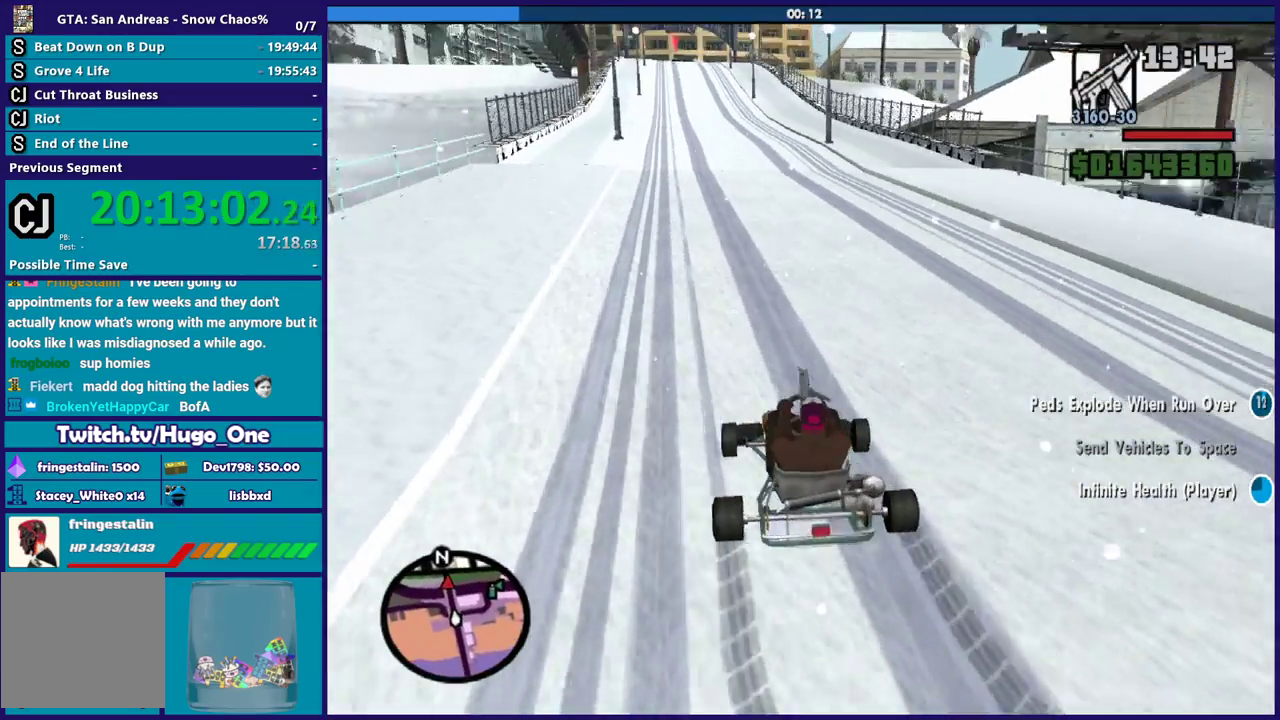
{"buttons": ["R2"], "left_stick": "center", "right_stick": "center", "events": [[166, "left_stick", "left"], [400, "left_stick", "center"]]}
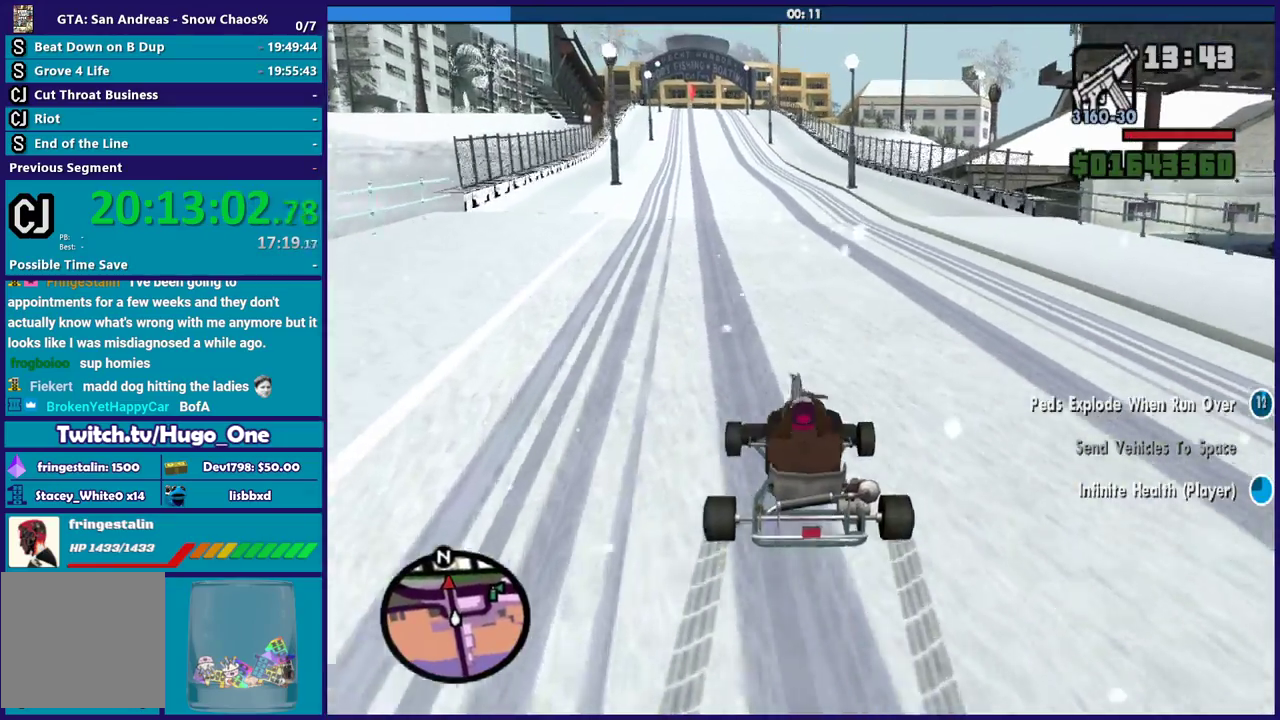
{"buttons": ["R2"], "left_stick": "center", "right_stick": "center", "events": [[200, "left_stick", "down-right"], [267, "left_stick", "left"], [367, "left_stick", "center"]]}
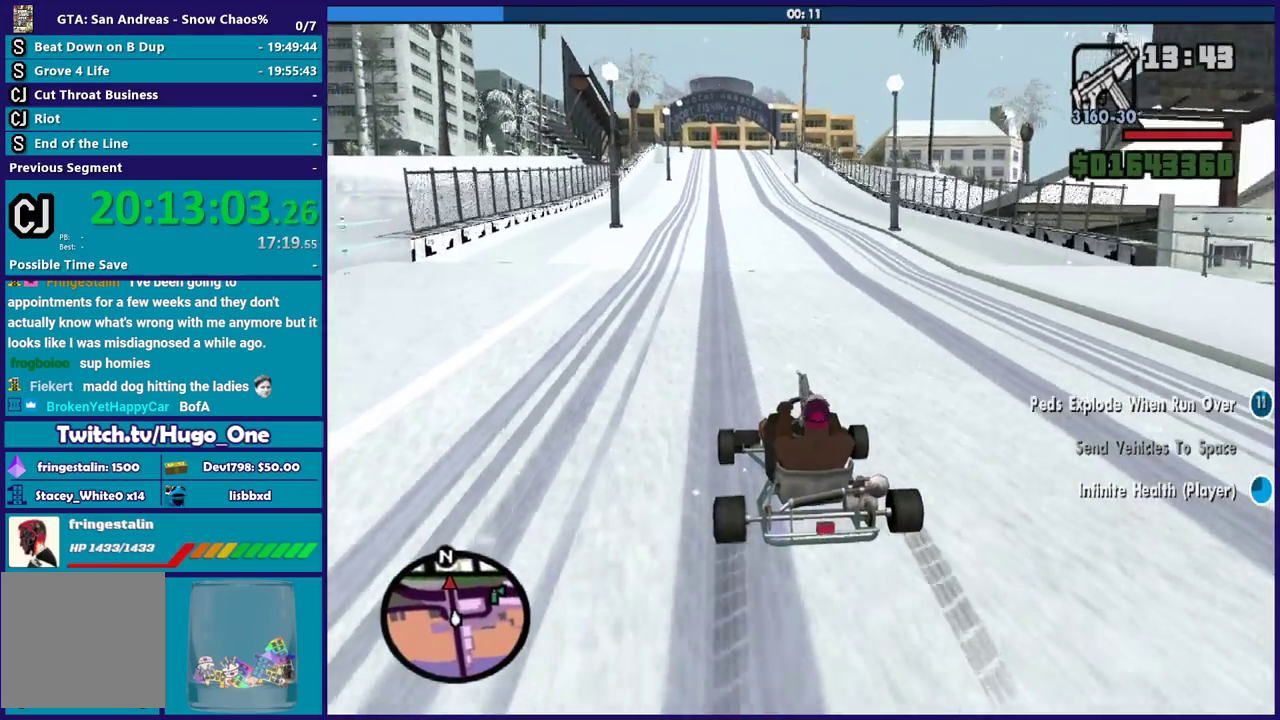
{"buttons": ["R2"], "left_stick": "center", "right_stick": "center", "events": [[266, "left_stick", "down-right"], [367, "left_stick", "center"]]}